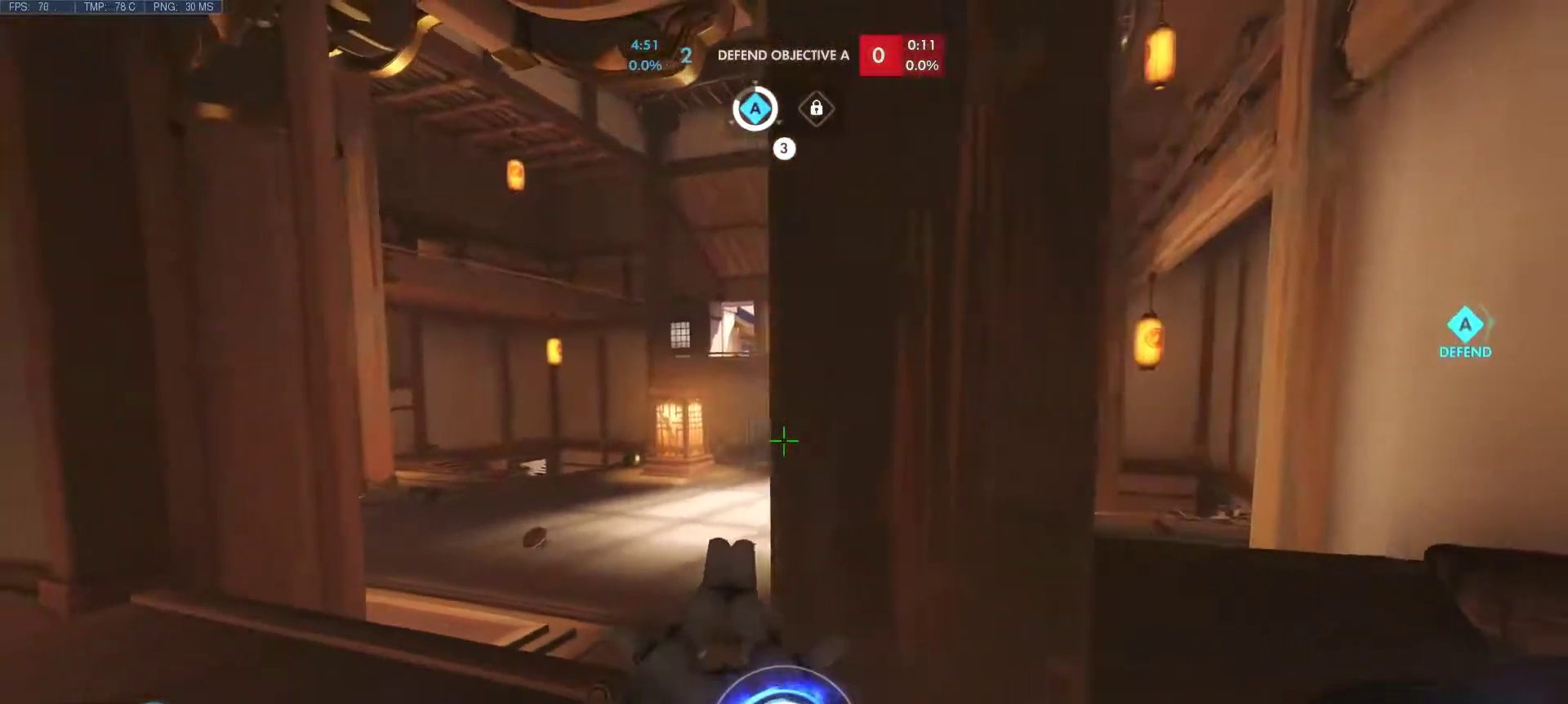
Gameplay with keyboard and mouse; each line is a JSON object with the keys and mouse buttons held at the frame after it. "events" lists presses ("down") and releases ("up") of "1", "2", "3", "4", "5", "a", "alt", "c", "caps_lock", "ctrl", "d", "e", "f", "g", "q", "r", "s", "shift", "space", "super", "t", "tab", "v", "w", "x", "z", "mouse_left", "mouse_wheel", "mouse_right", "mouse_mb4" and "mouse_mb5" between this image and that frame as [ms after this image, input, new state], when the widget could be followed in between. "mouse_left", "mouse_wheel", "mouse_right", "mouse_mb4", "mouse_mb5" = the "left", "wheel", "right", "mb4", "mb5" buttons of the "mouse" list. No other keys are recorded. "wheel" means that the mouse wheel is clicked or scrolled. Mouse movement is not recorded. Not read: other_keys.
{"keys": ["d", "w"], "mouse": [], "events": [[367, "w", "down"]]}
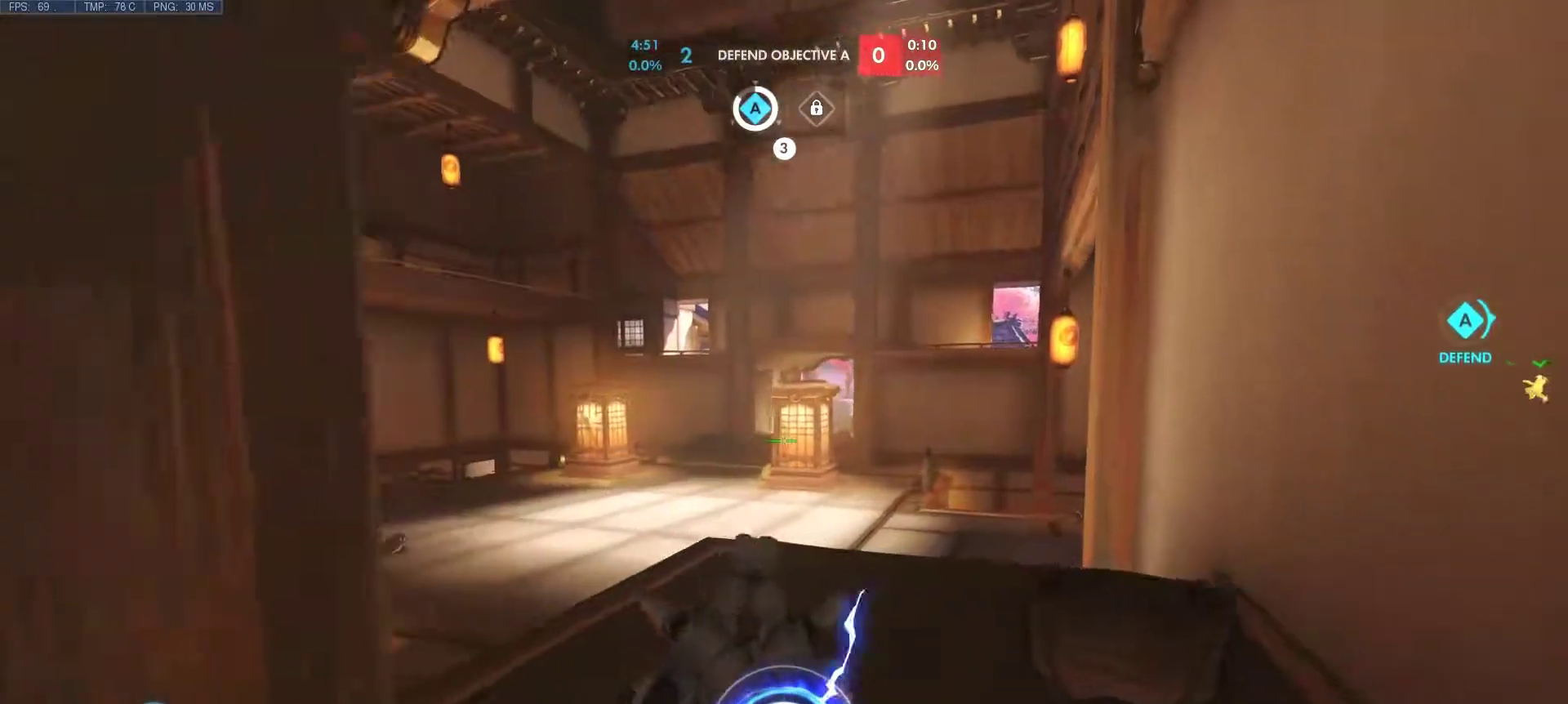
{"keys": ["w"], "mouse": [], "events": [[67, "d", "up"]]}
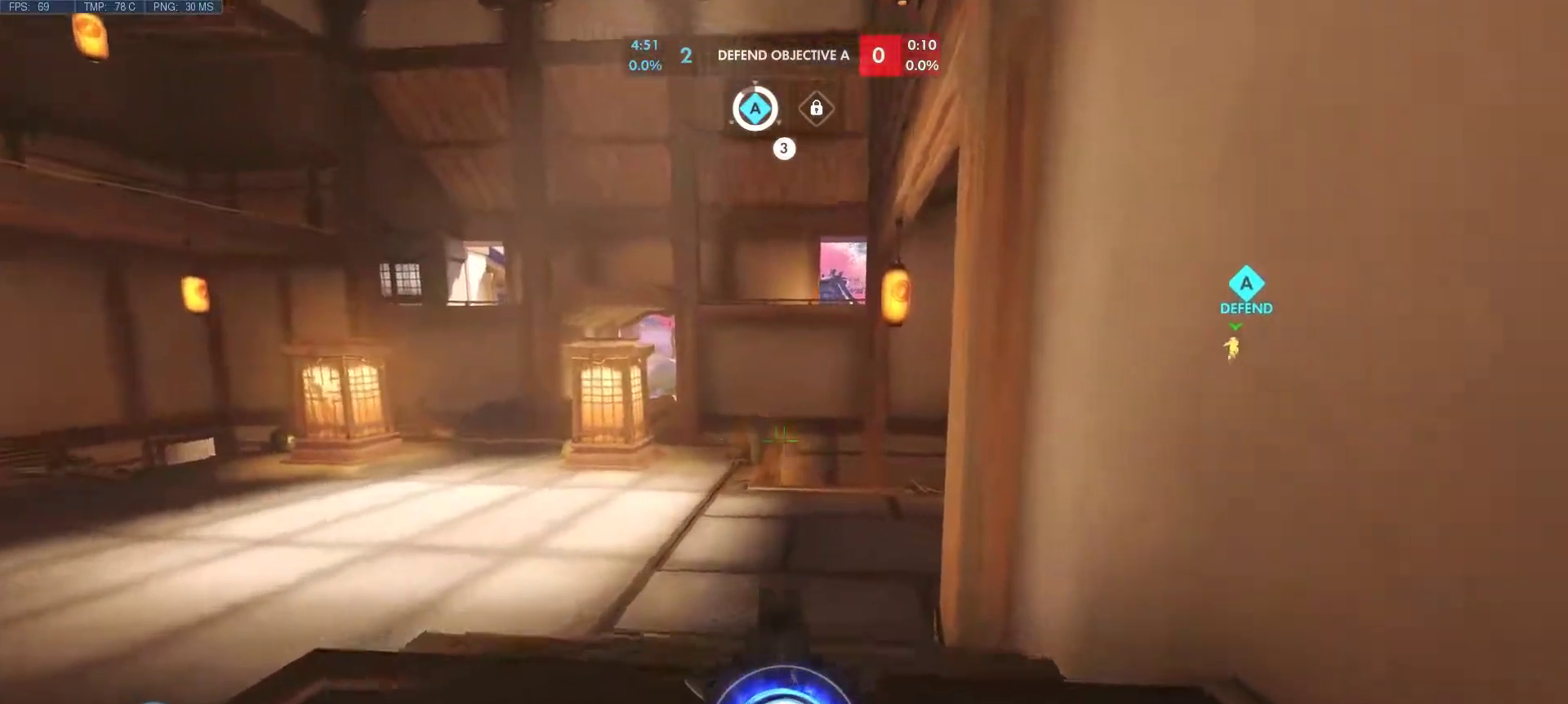
{"keys": ["a", "w"], "mouse": [], "events": [[67, "a", "down"]]}
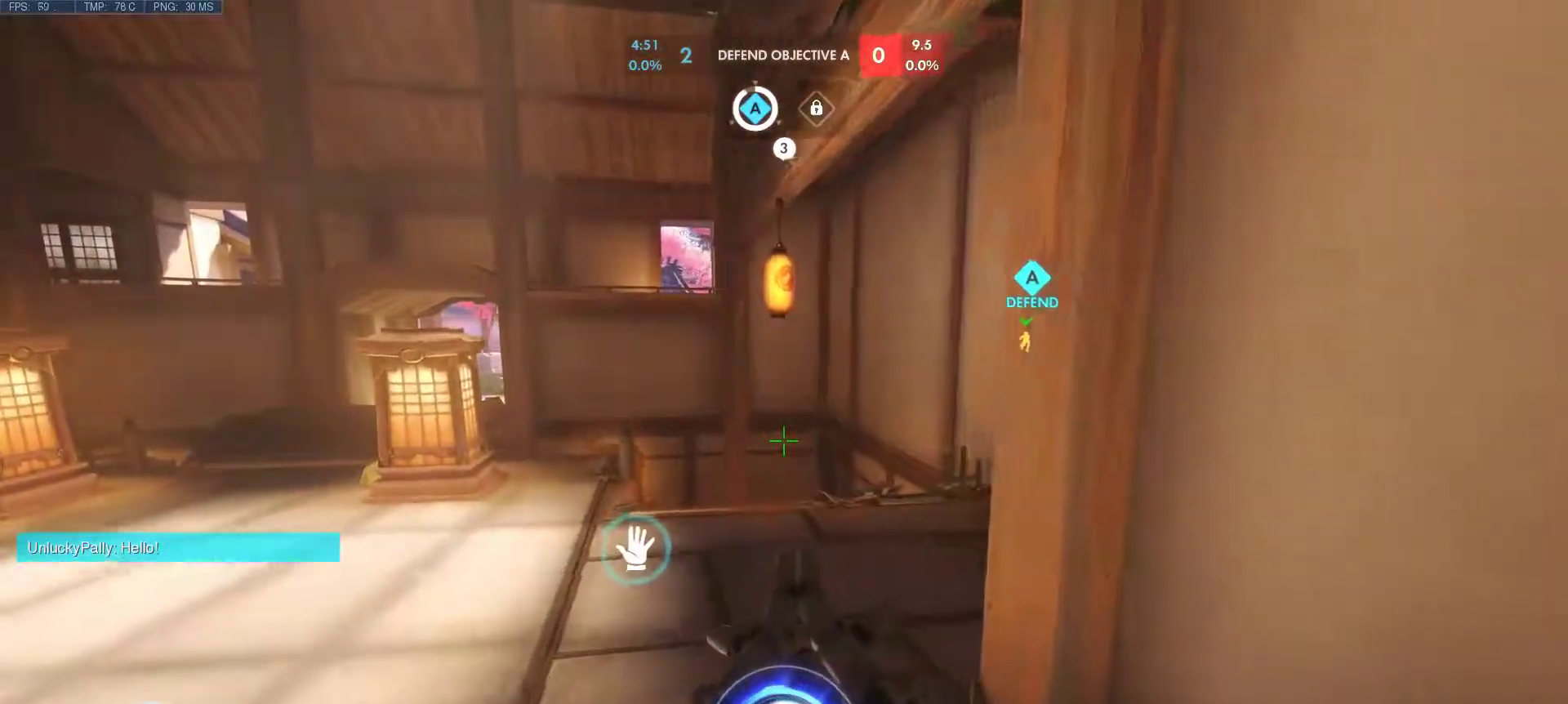
{"keys": ["a", "w"], "mouse": [], "events": []}
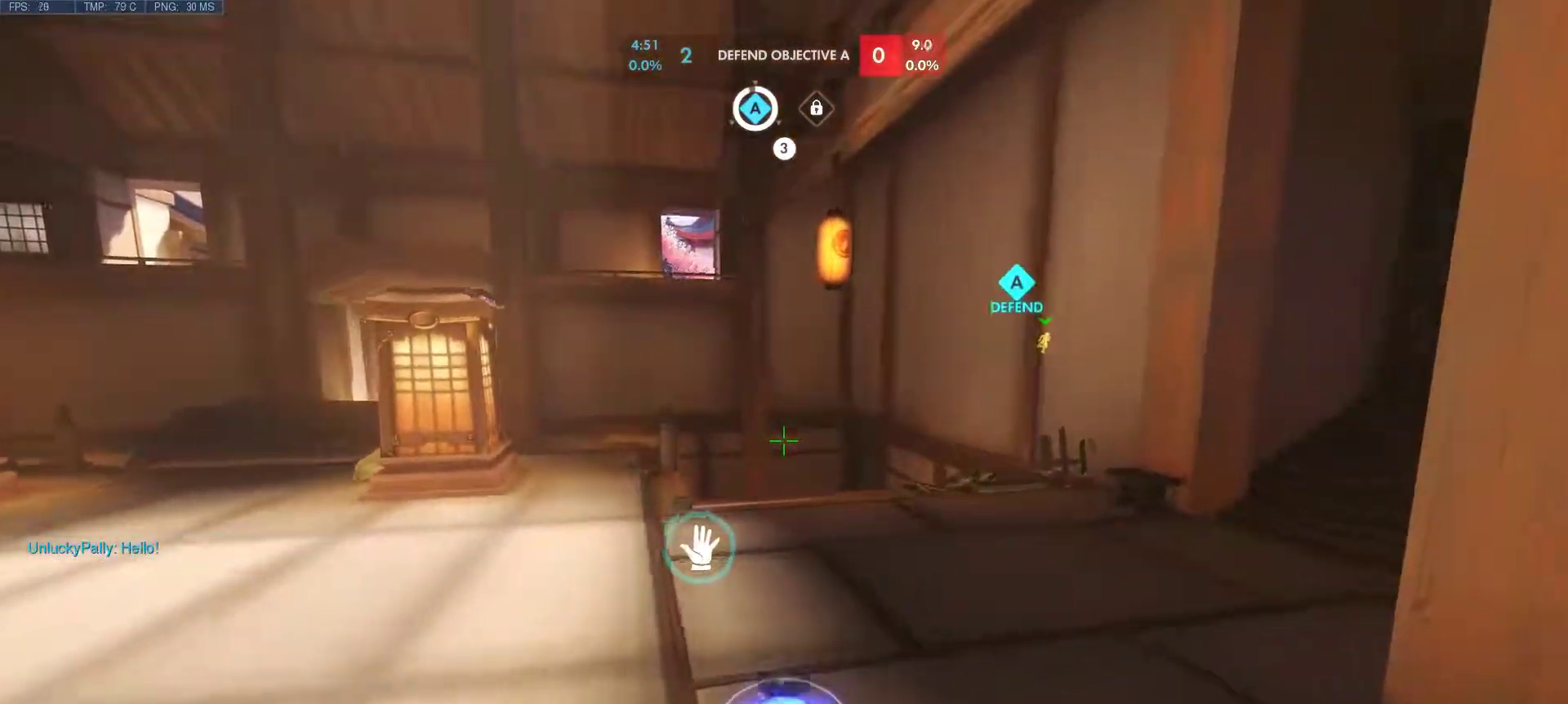
{"keys": ["w"], "mouse": [], "events": [[100, "a", "up"]]}
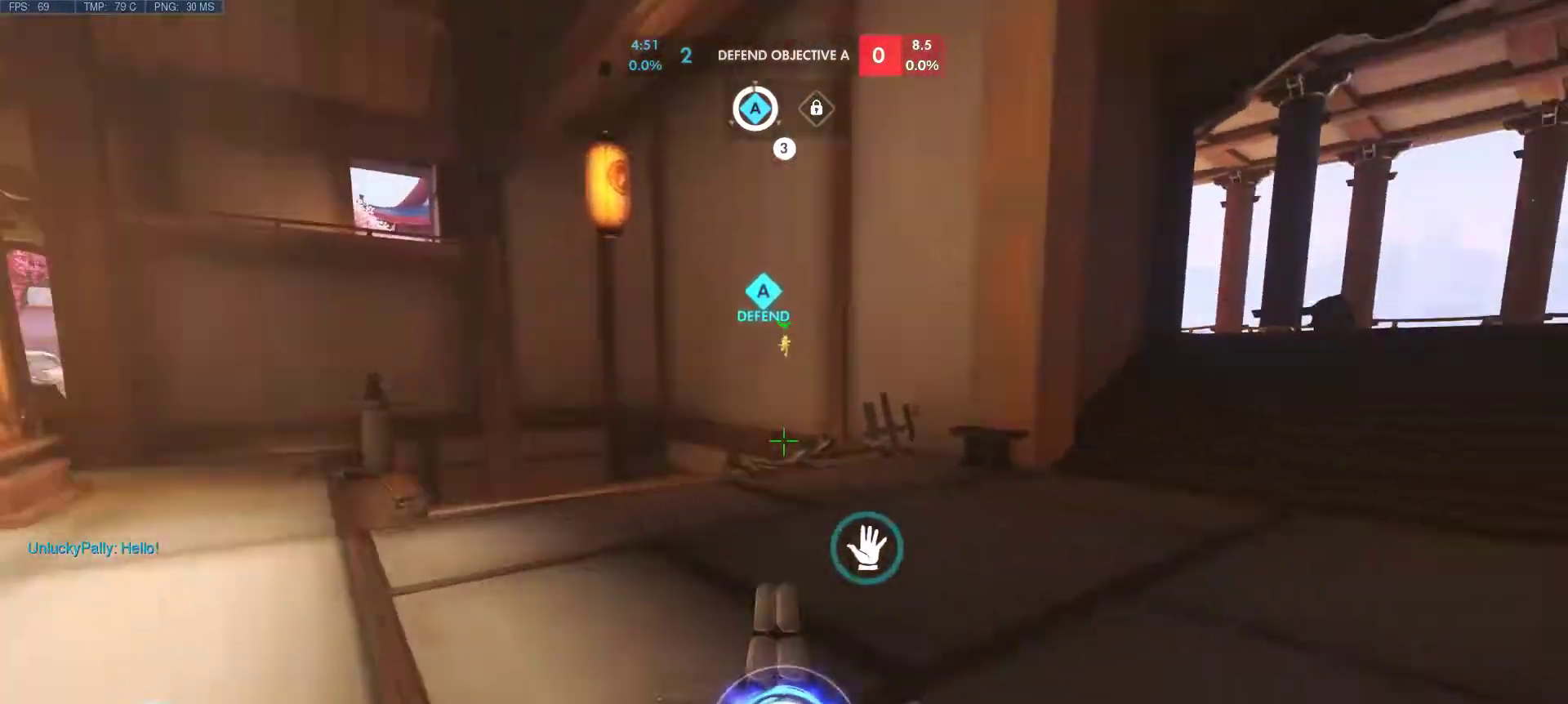
{"keys": ["d", "w"], "mouse": [], "events": [[300, "d", "down"]]}
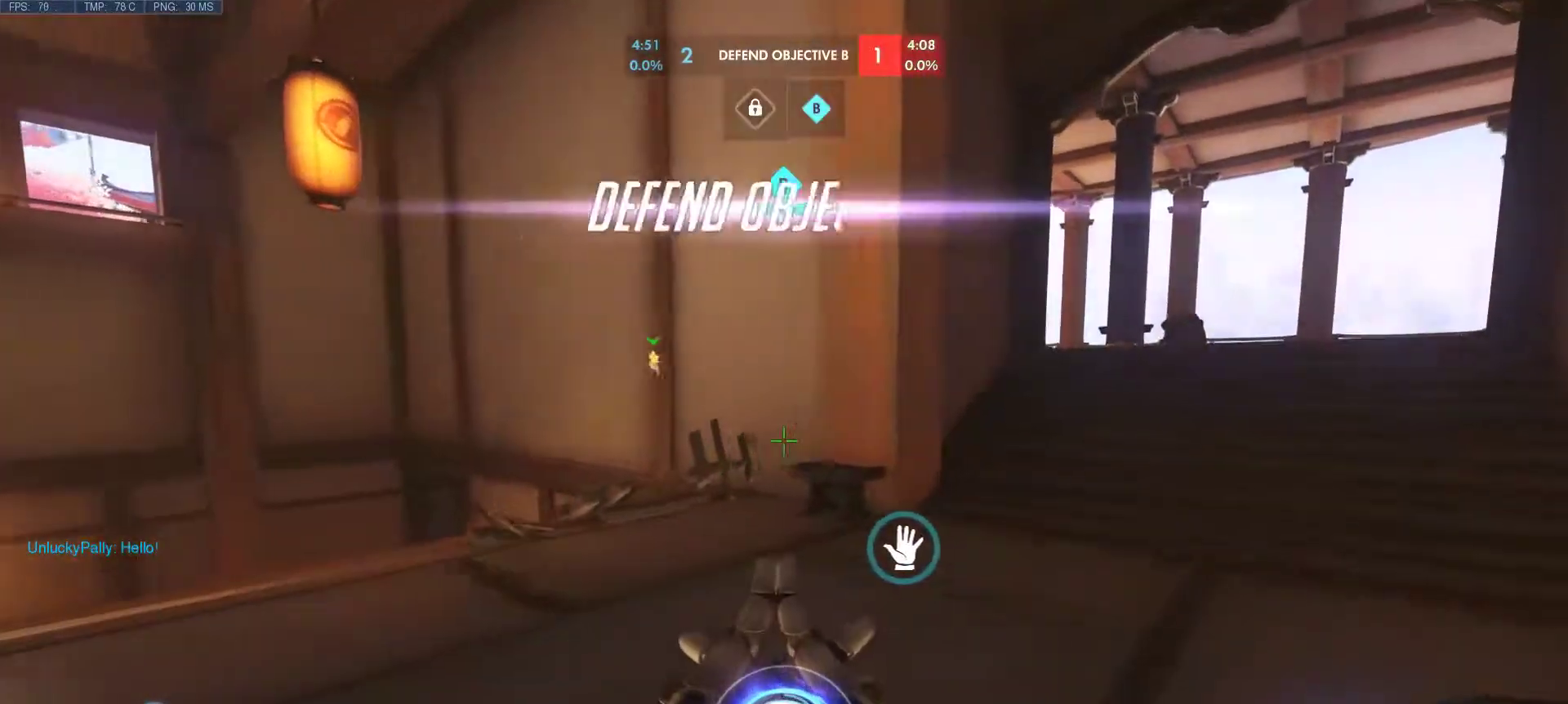
{"keys": ["w"], "mouse": [], "events": [[283, "d", "up"]]}
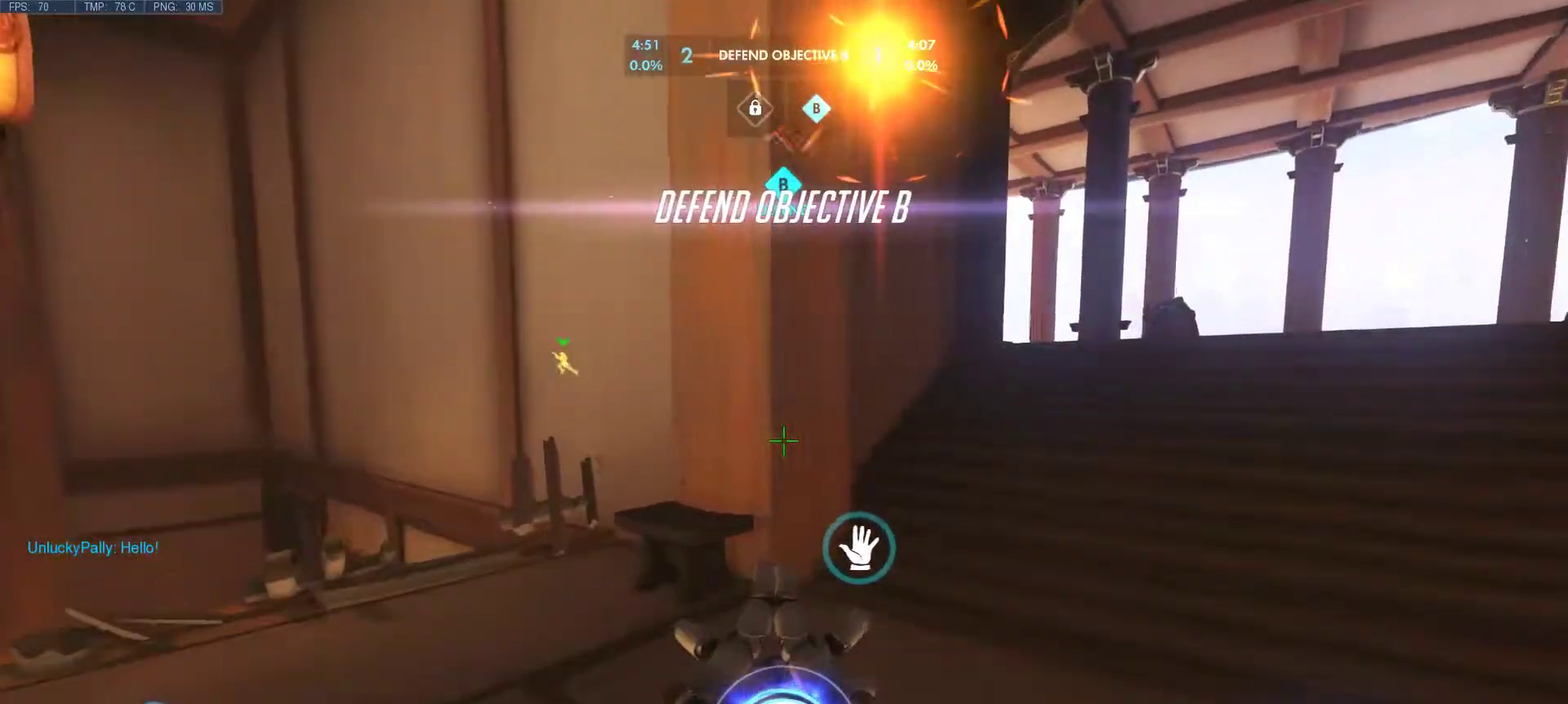
{"keys": ["d", "w"], "mouse": [], "events": [[50, "d", "down"]]}
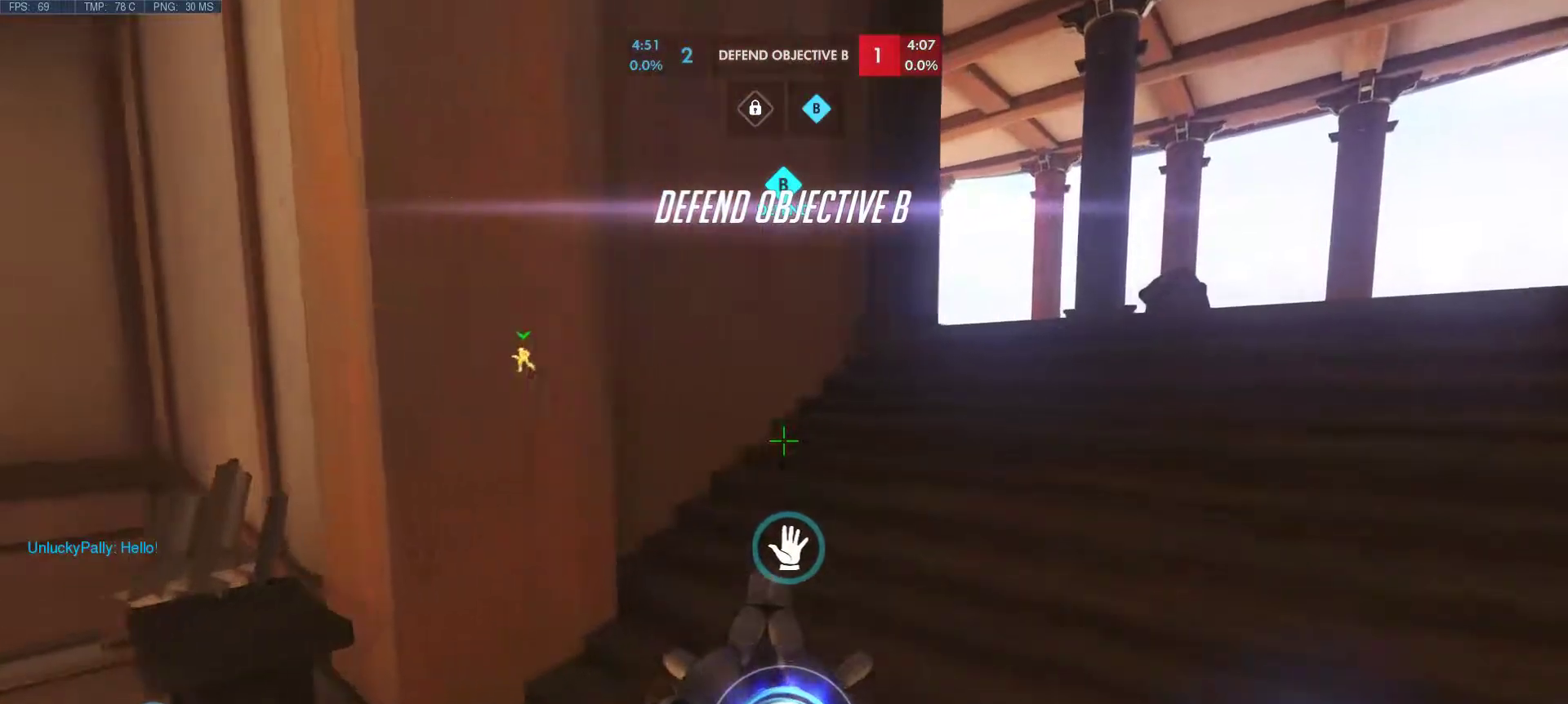
{"keys": ["d", "w"], "mouse": [], "events": []}
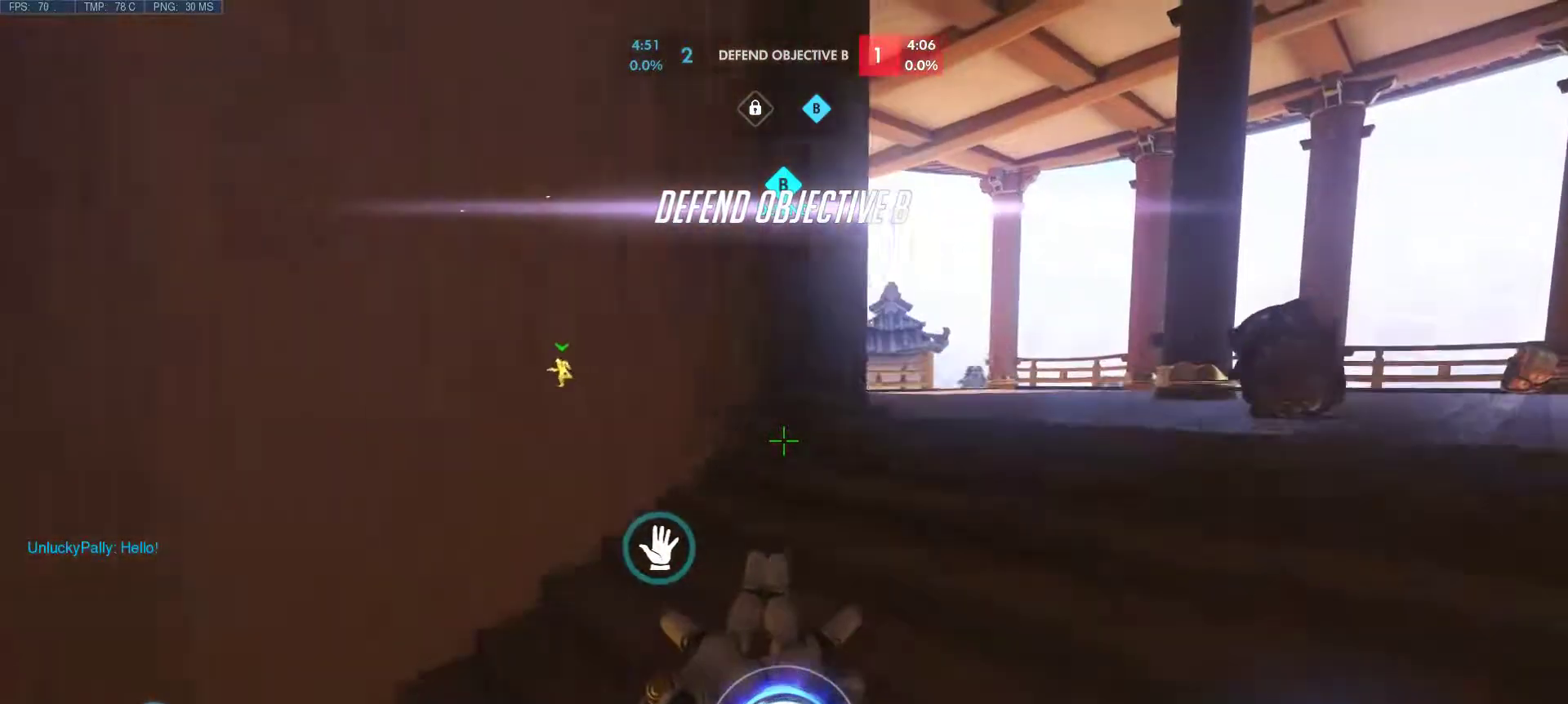
{"keys": ["d", "w"], "mouse": [], "events": []}
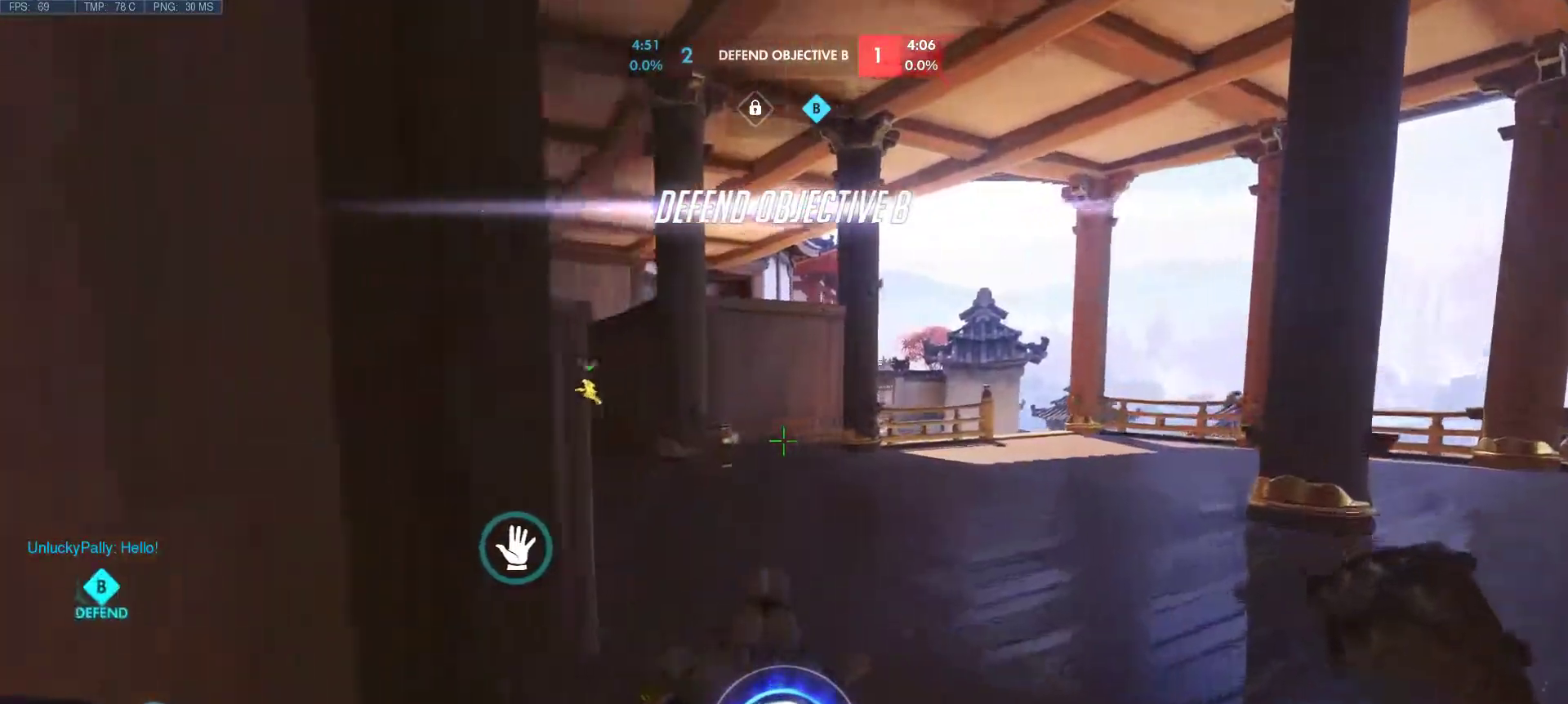
{"keys": ["w"], "mouse": [], "events": [[250, "d", "up"]]}
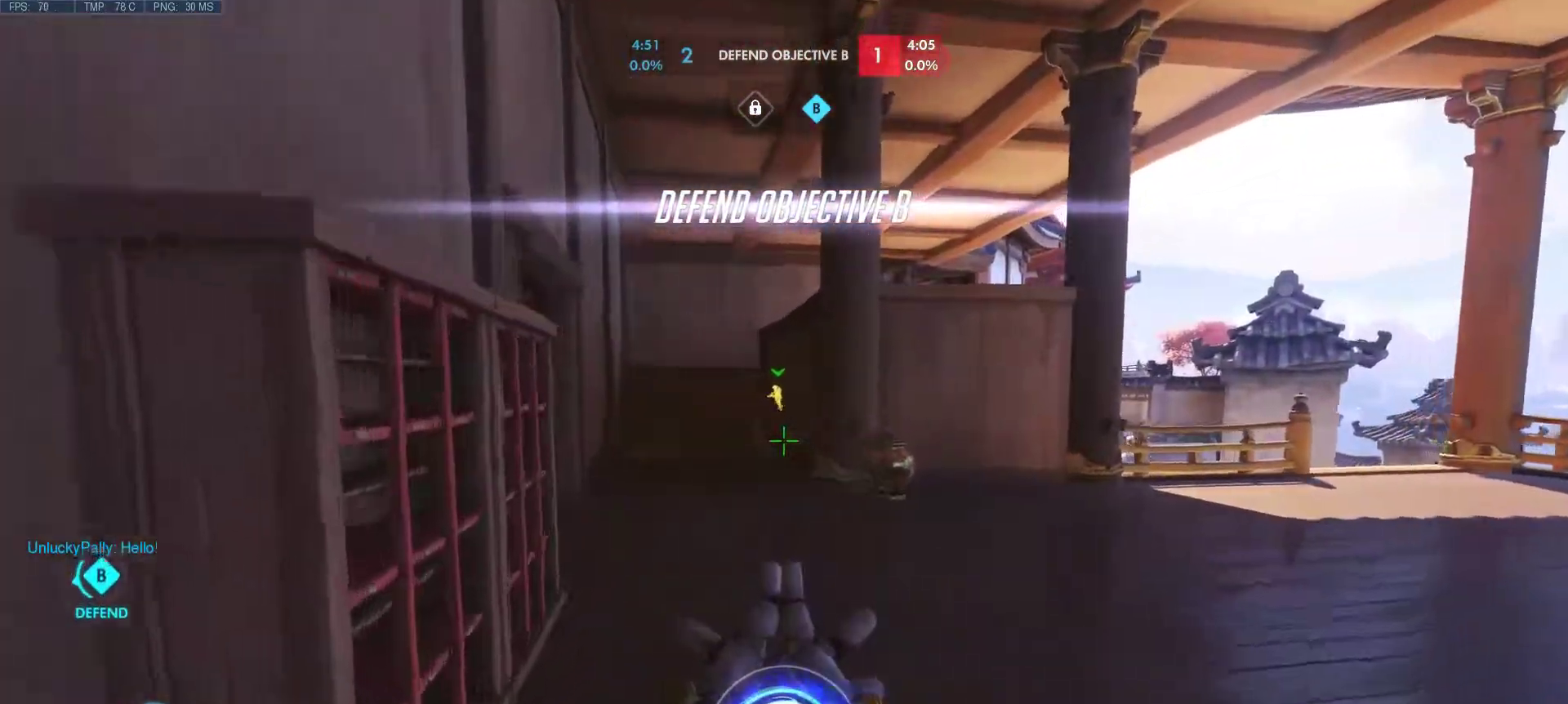
{"keys": ["w"], "mouse": [], "events": []}
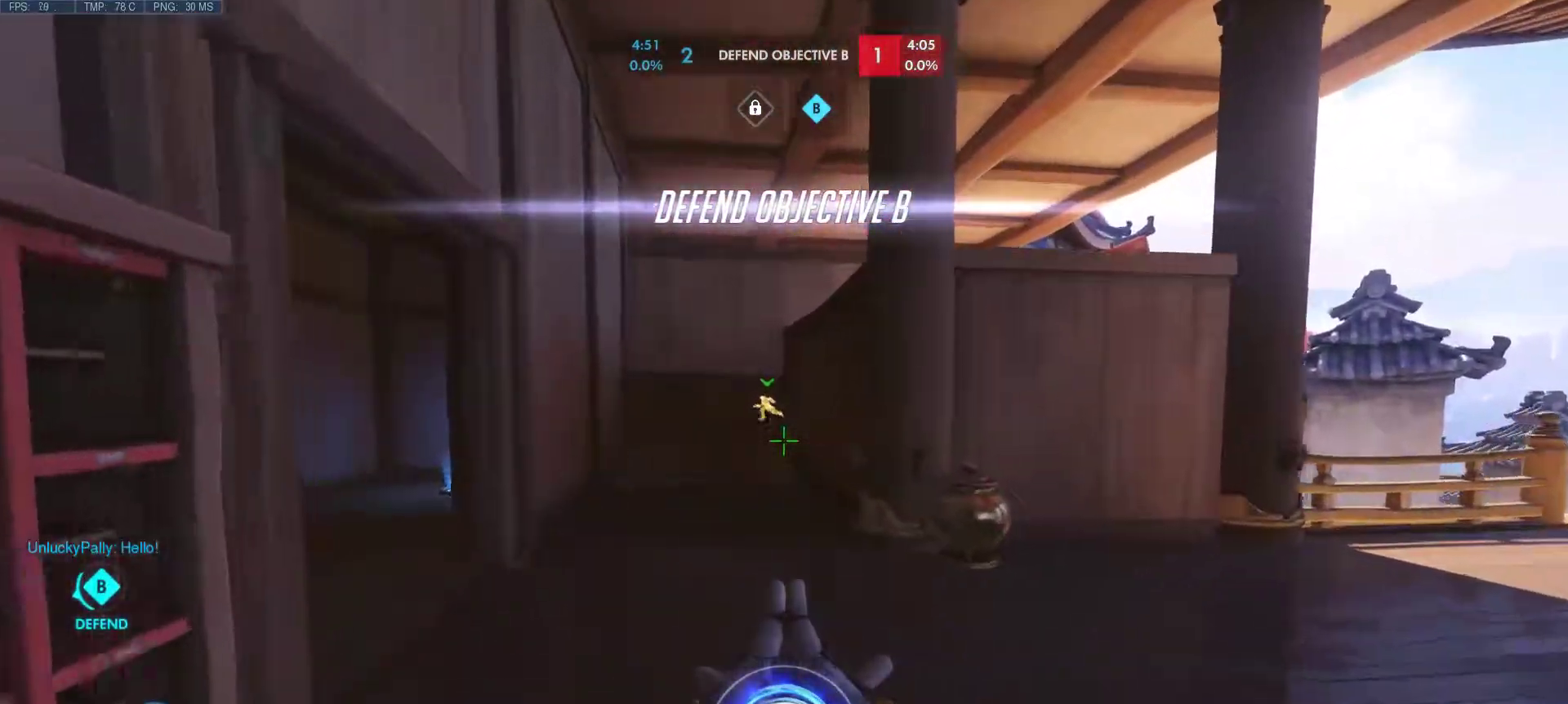
{"keys": ["w"], "mouse": [], "events": []}
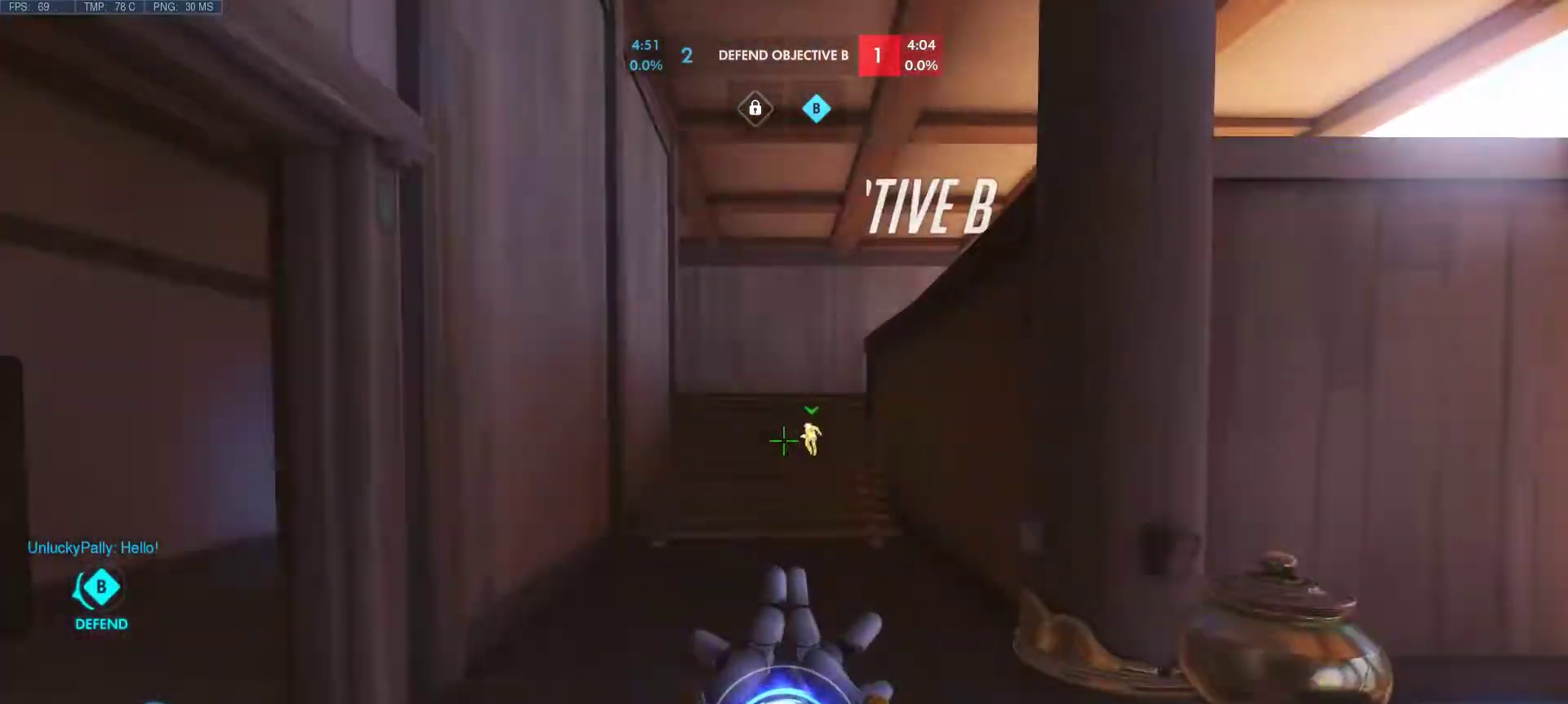
{"keys": ["w"], "mouse": [], "events": []}
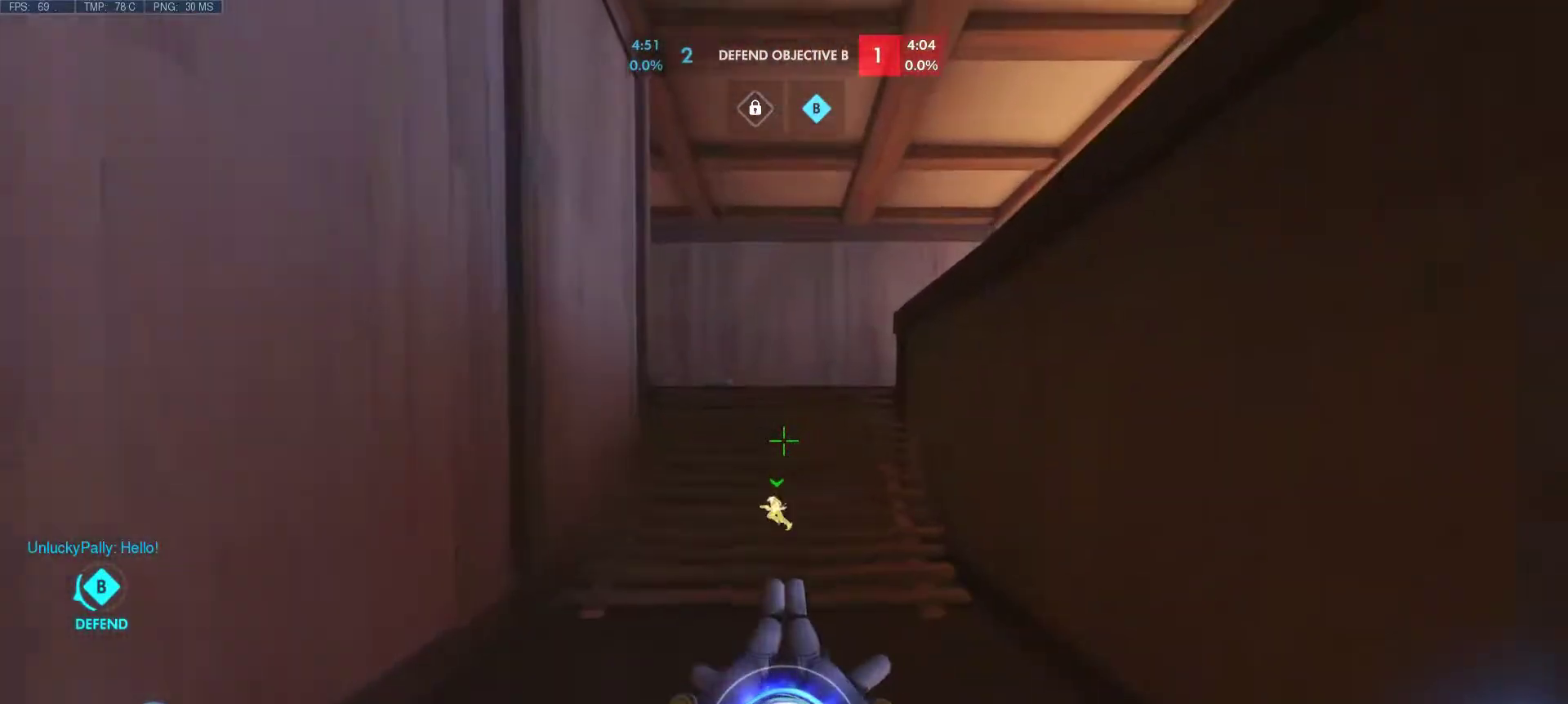
{"keys": ["w"], "mouse": [], "events": []}
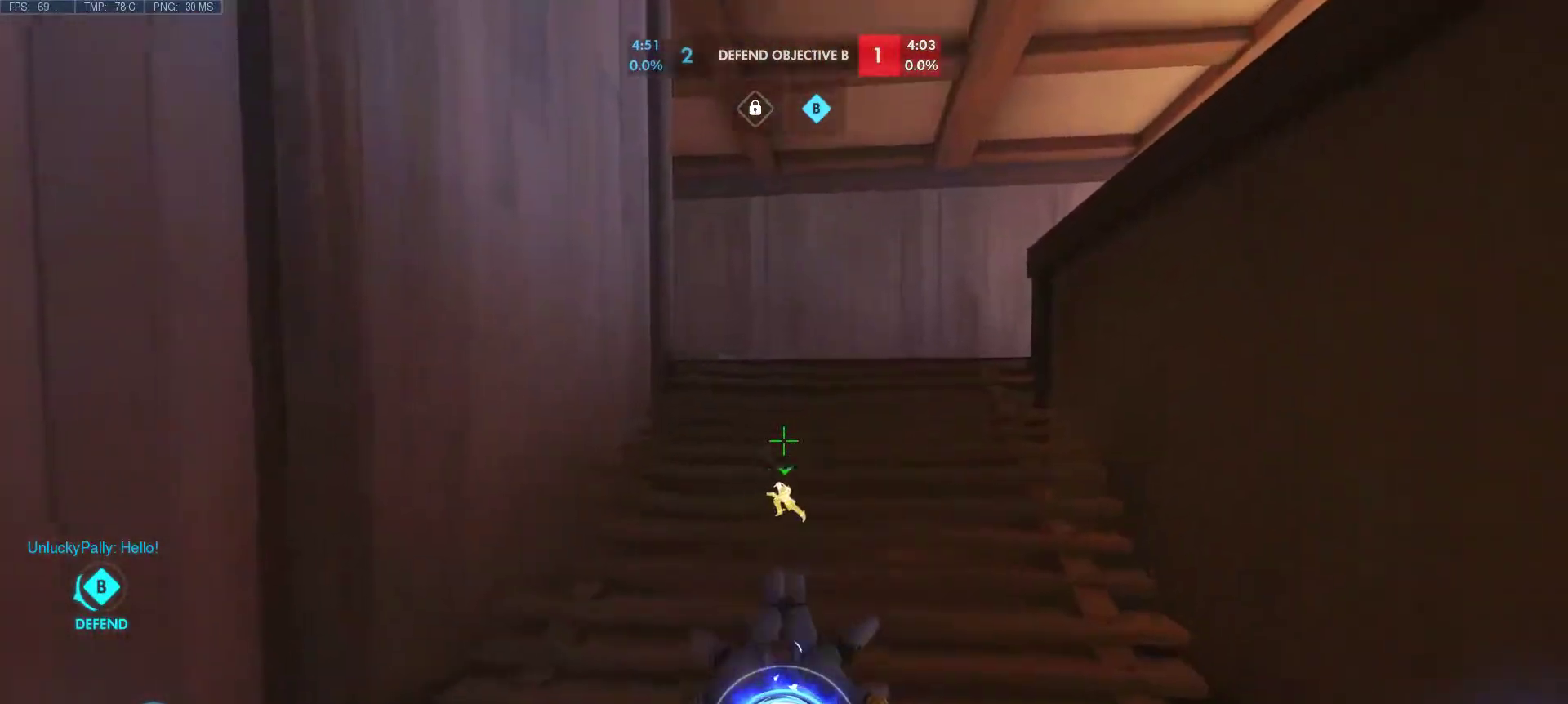
{"keys": ["w"], "mouse": [], "events": []}
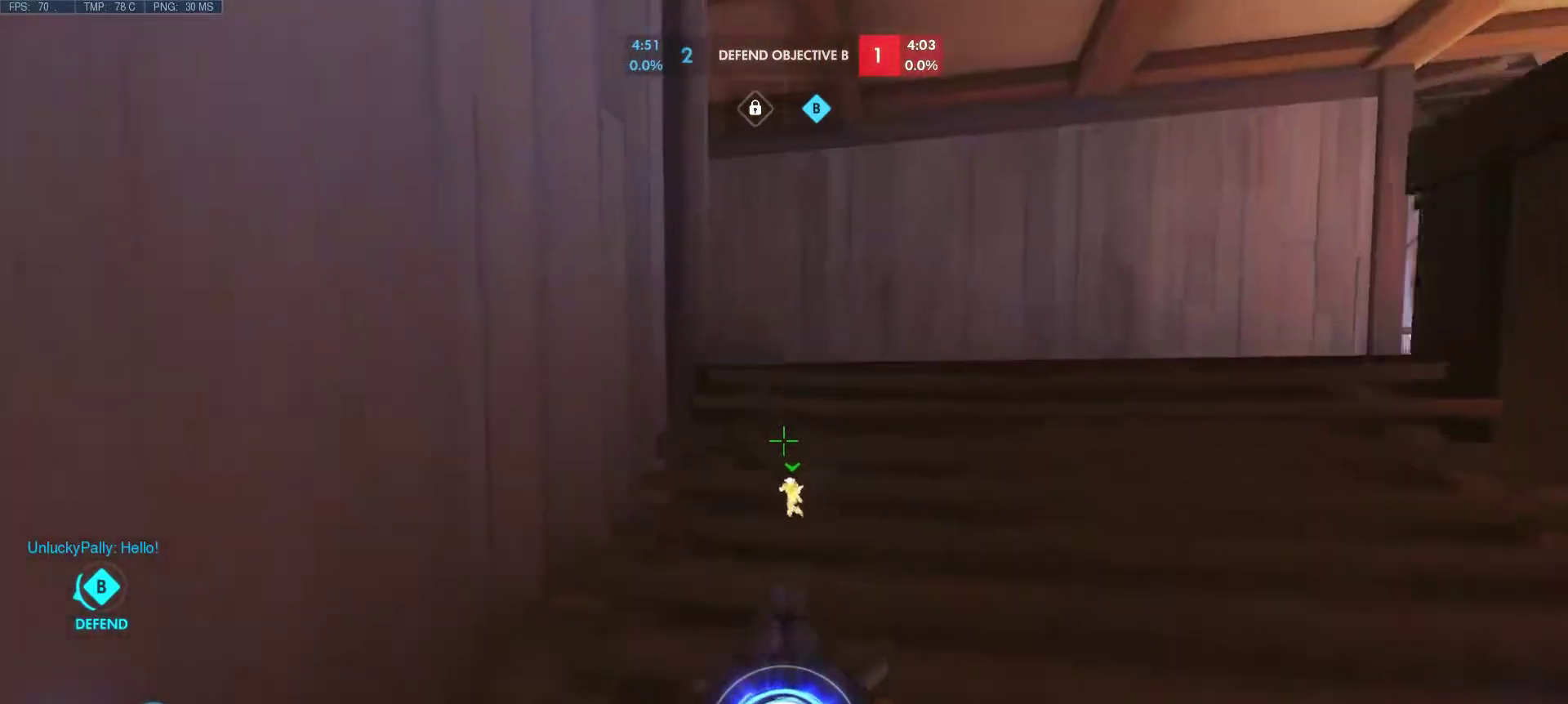
{"keys": ["w"], "mouse": [], "events": [[100, "d", "down"], [383, "d", "up"]]}
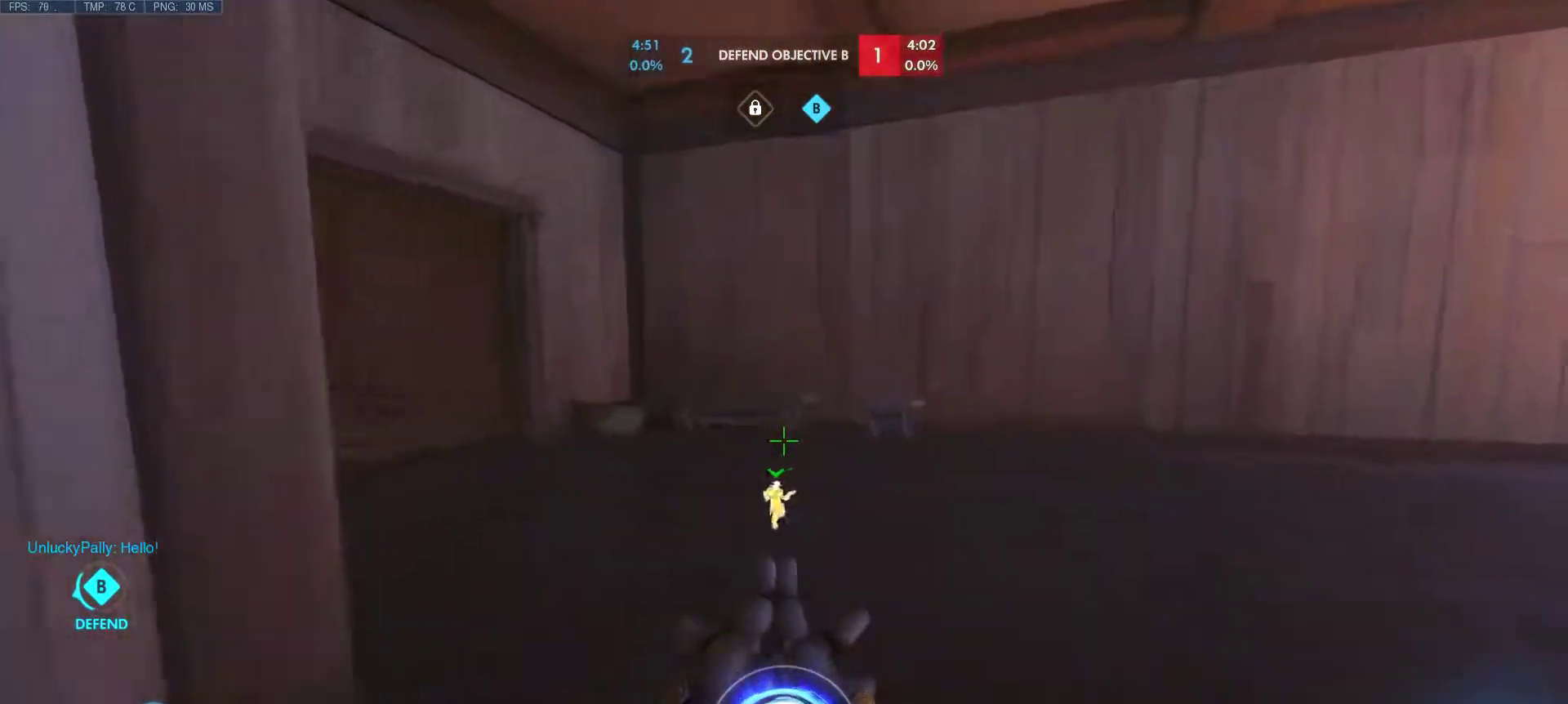
{"keys": ["a"], "mouse": [], "events": [[67, "a", "down"], [500, "w", "up"]]}
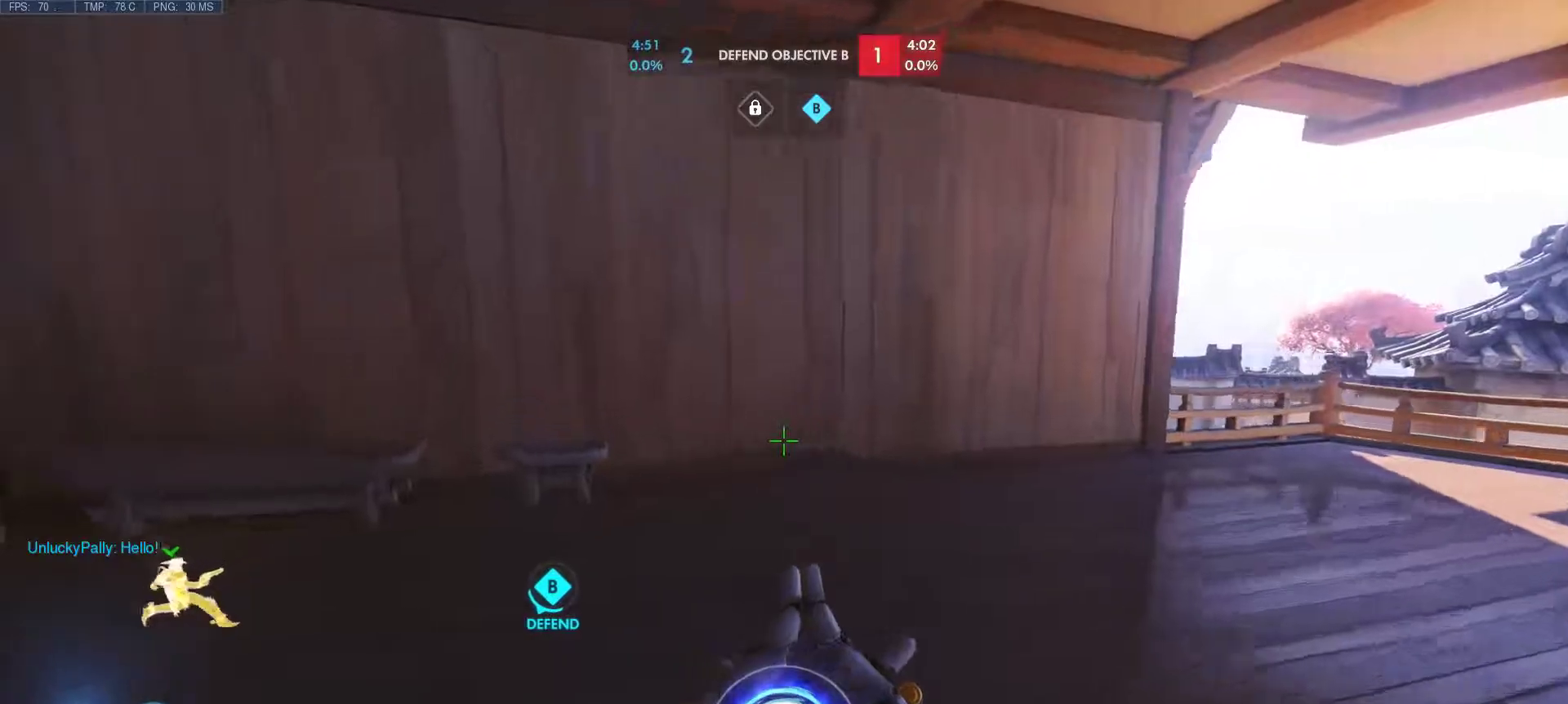
{"keys": ["a", "w"], "mouse": [], "events": [[133, "w", "down"]]}
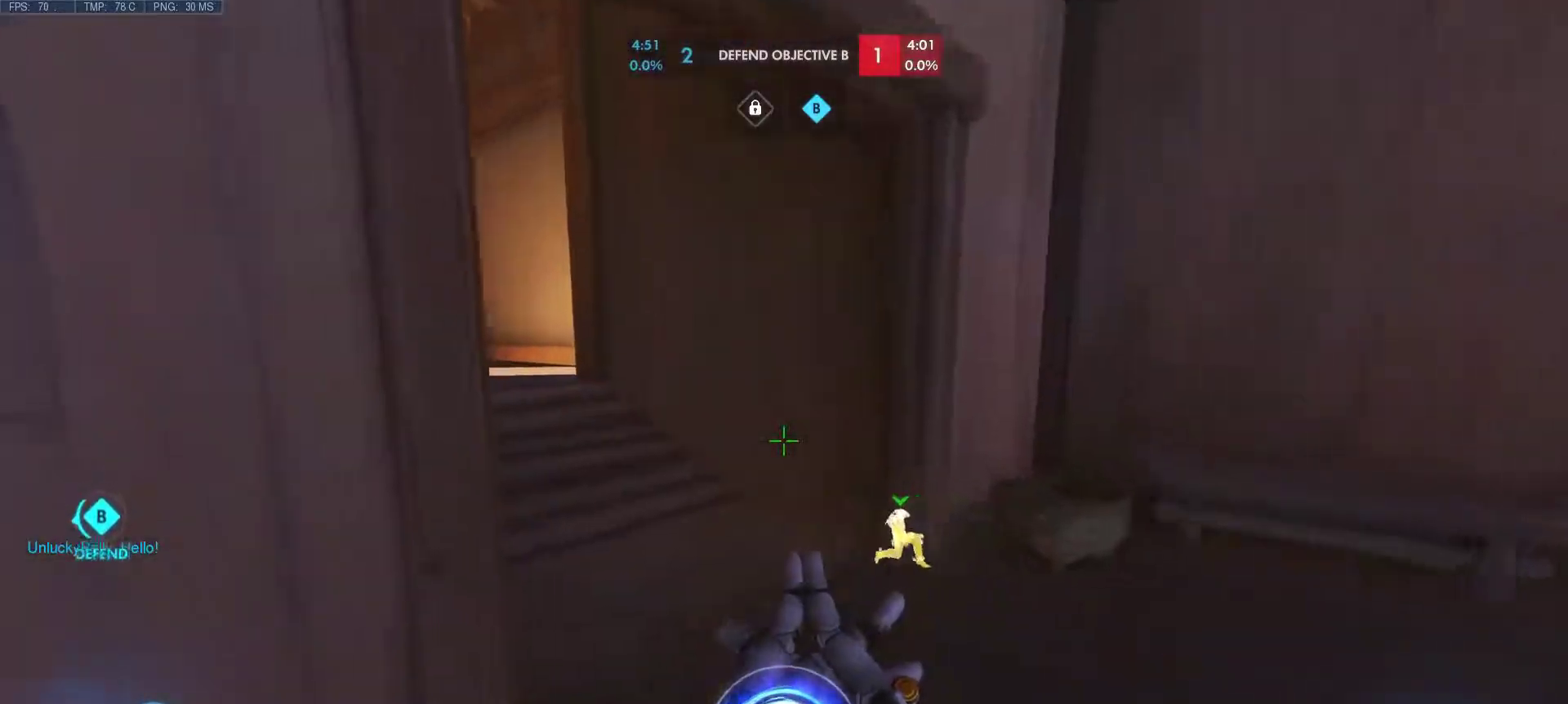
{"keys": ["a", "w"], "mouse": [], "events": [[17, "a", "up"], [300, "a", "down"]]}
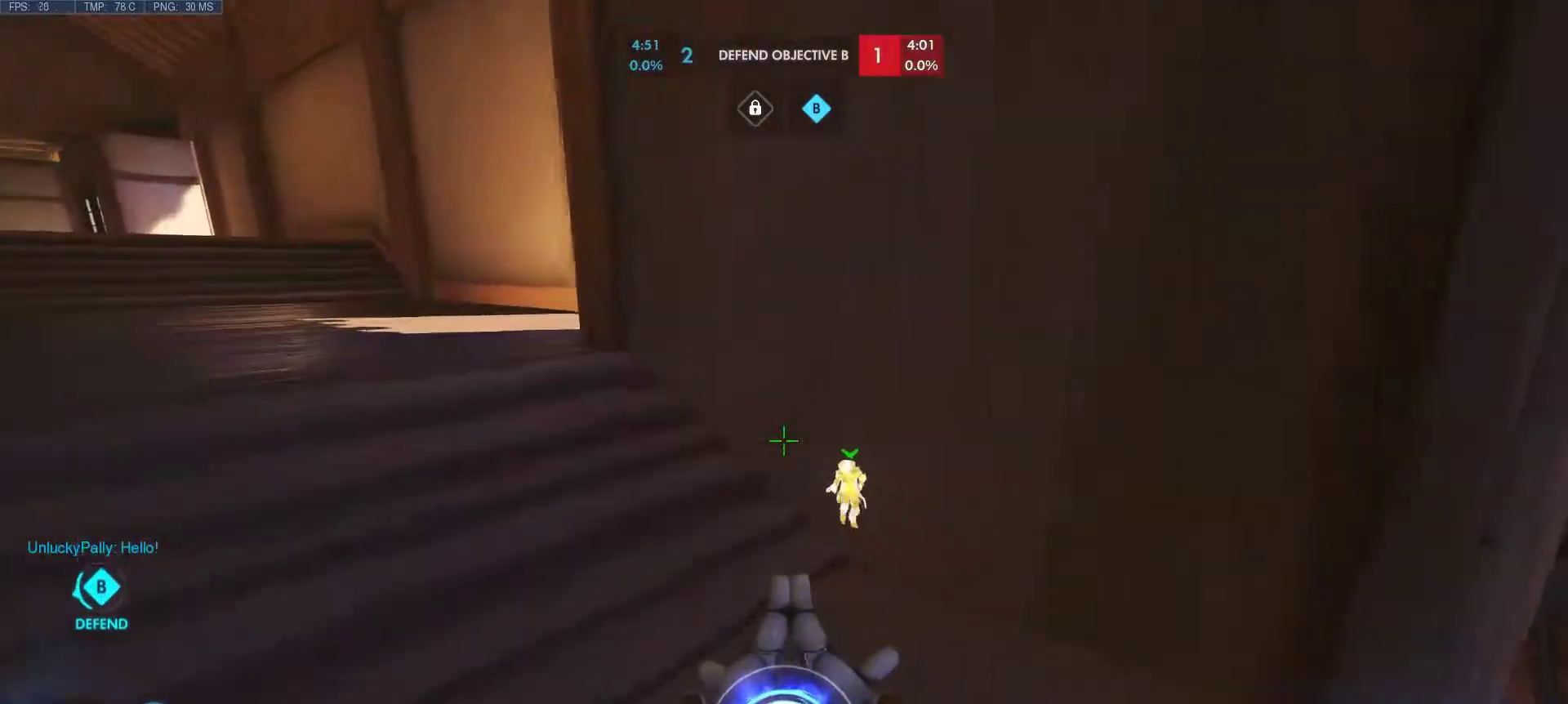
{"keys": ["a", "w"], "mouse": [], "events": []}
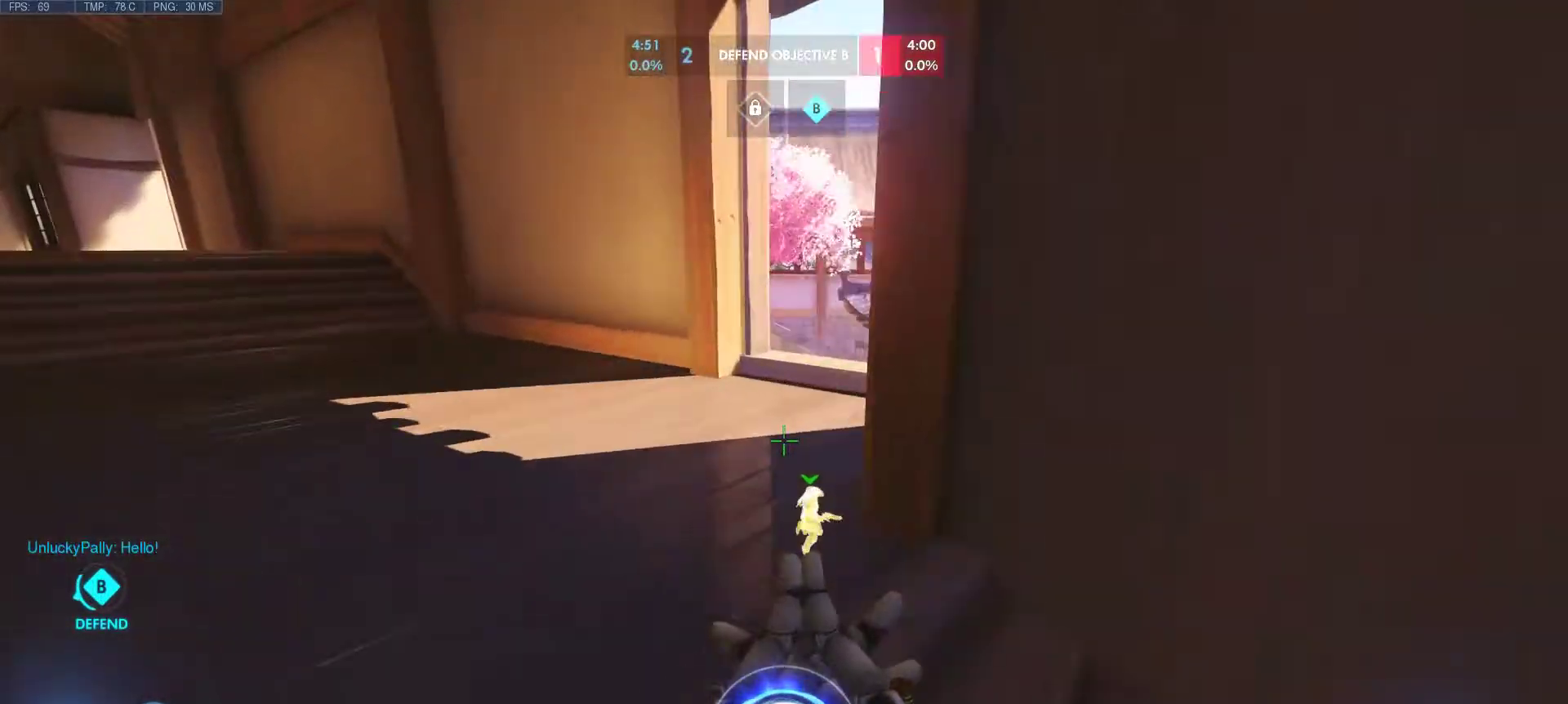
{"keys": ["w"], "mouse": [], "events": [[183, "a", "up"]]}
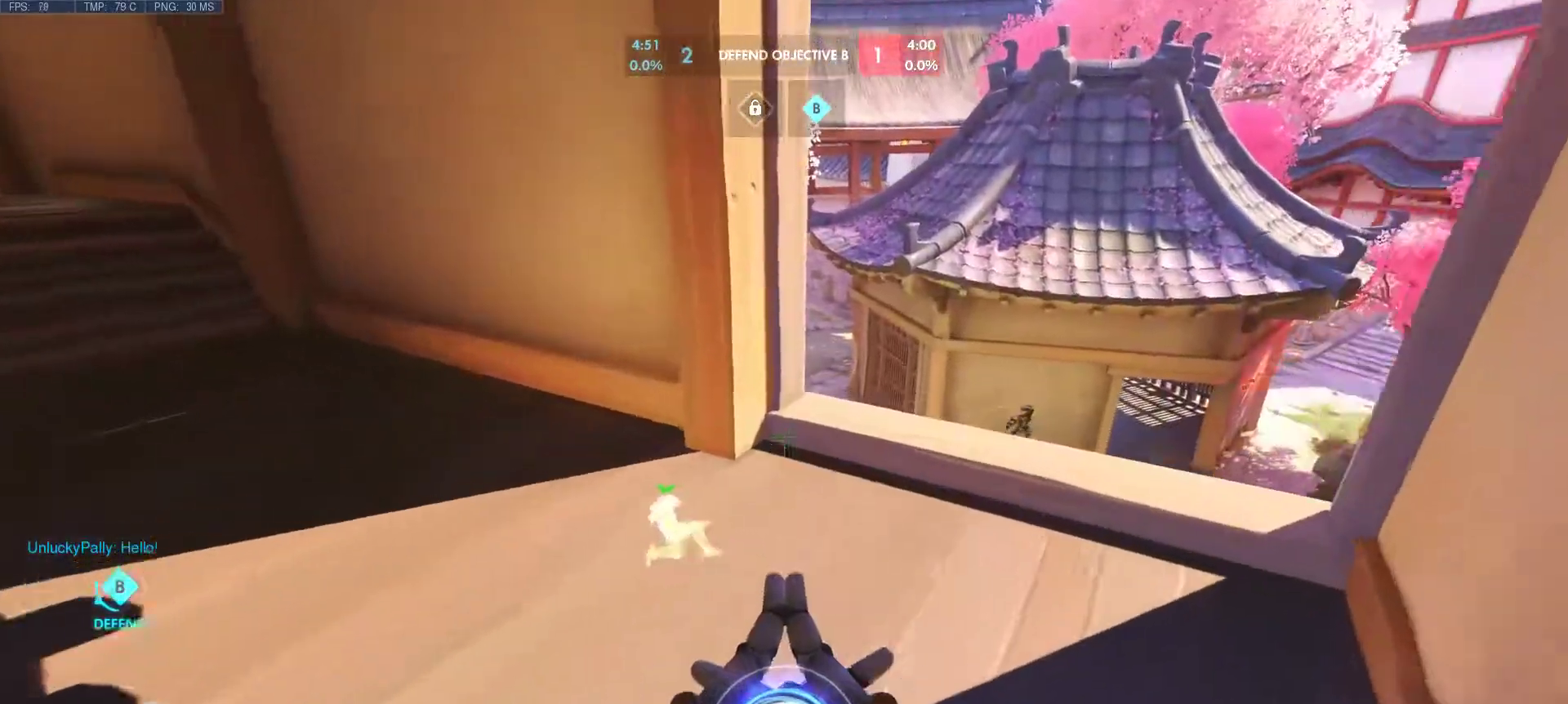
{"keys": ["d"], "mouse": [], "events": [[67, "d", "down"], [483, "w", "up"]]}
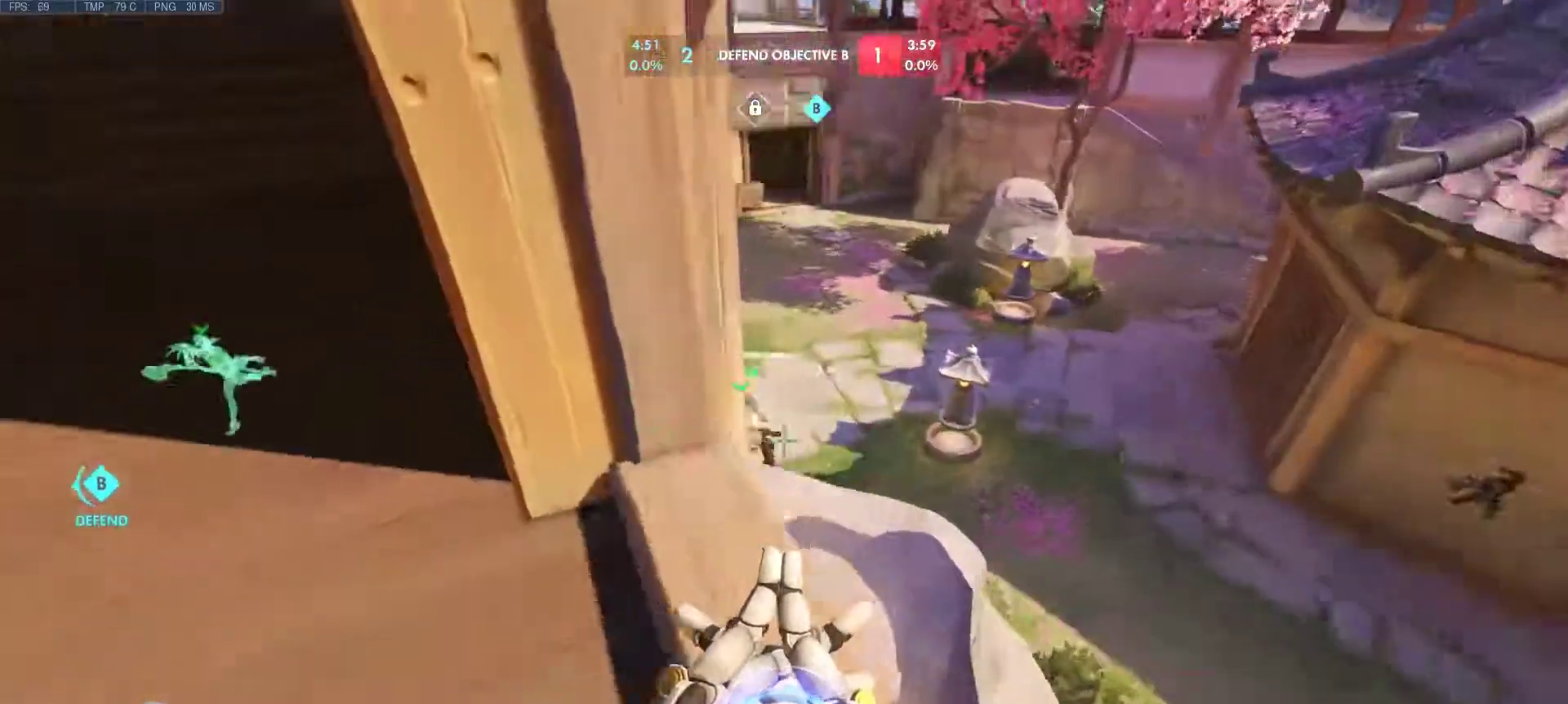
{"keys": ["a"], "mouse": [], "events": [[33, "mouse_mb5", "down"], [67, "a", "down"], [67, "d", "up"], [167, "mouse_mb5", "up"]]}
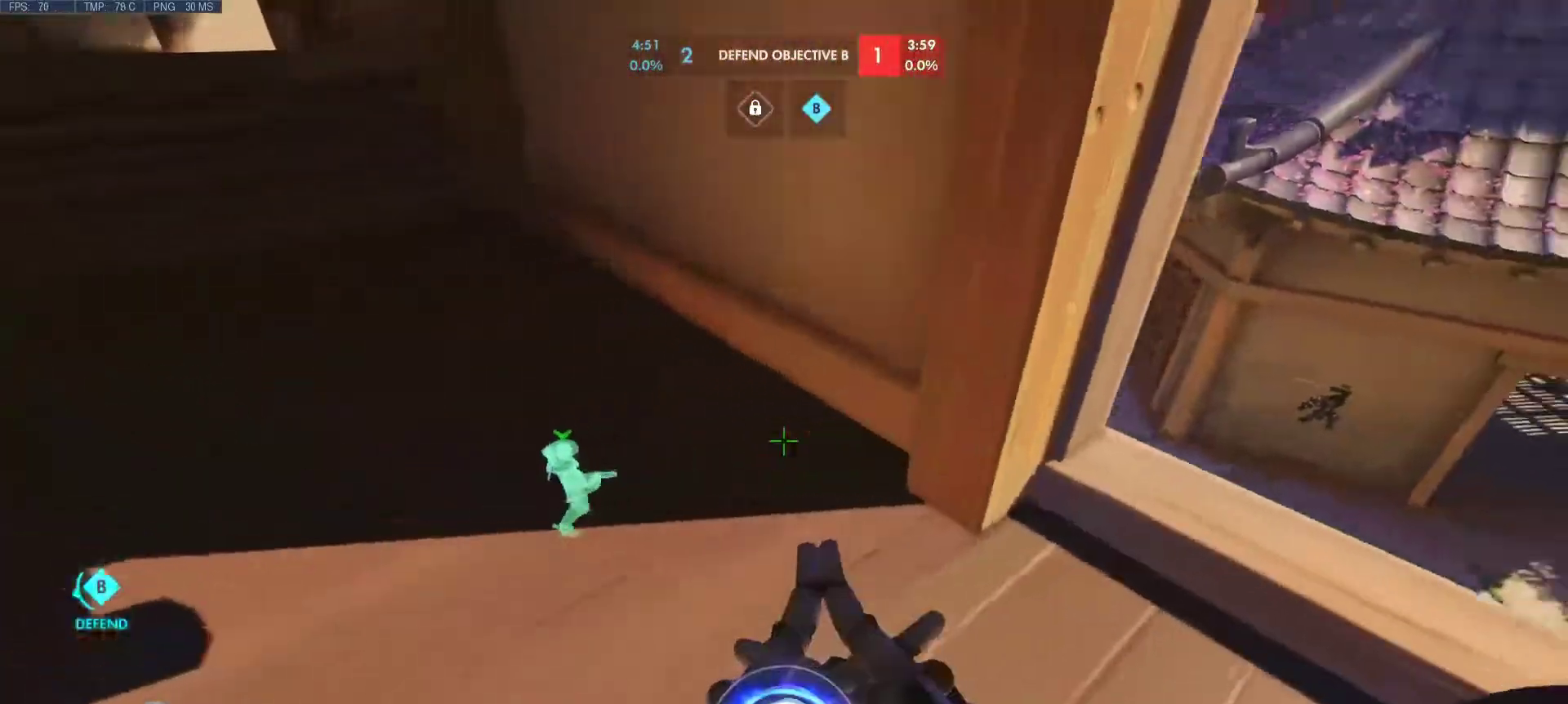
{"keys": ["a", "d", "s"], "mouse": [], "events": [[133, "d", "down"], [133, "s", "down"], [233, "d", "up"], [233, "s", "up"], [467, "d", "down"], [467, "s", "down"]]}
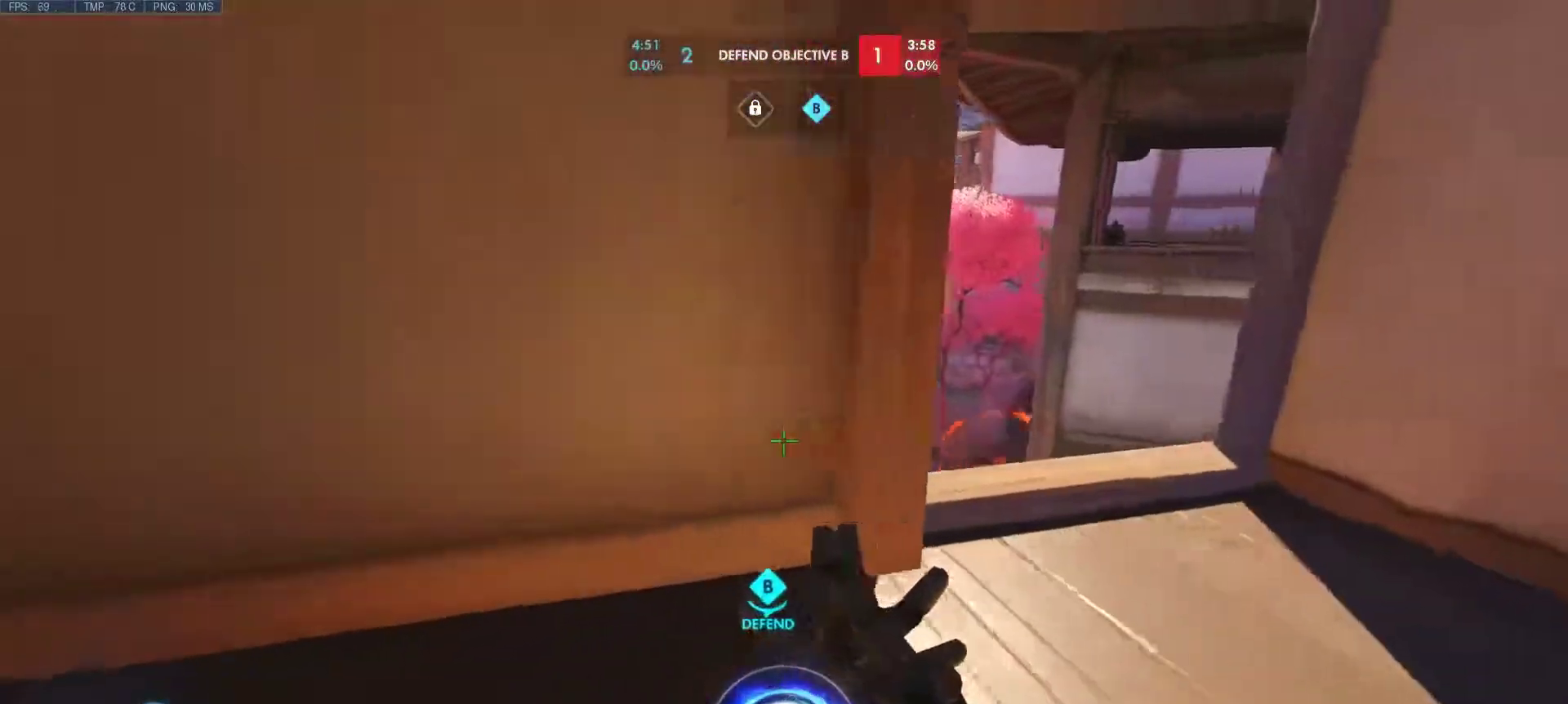
{"keys": ["w"], "mouse": ["mb4"], "events": [[100, "s", "up"], [150, "a", "up"], [300, "w", "down"], [433, "d", "up"], [433, "mouse_mb4", "down"]]}
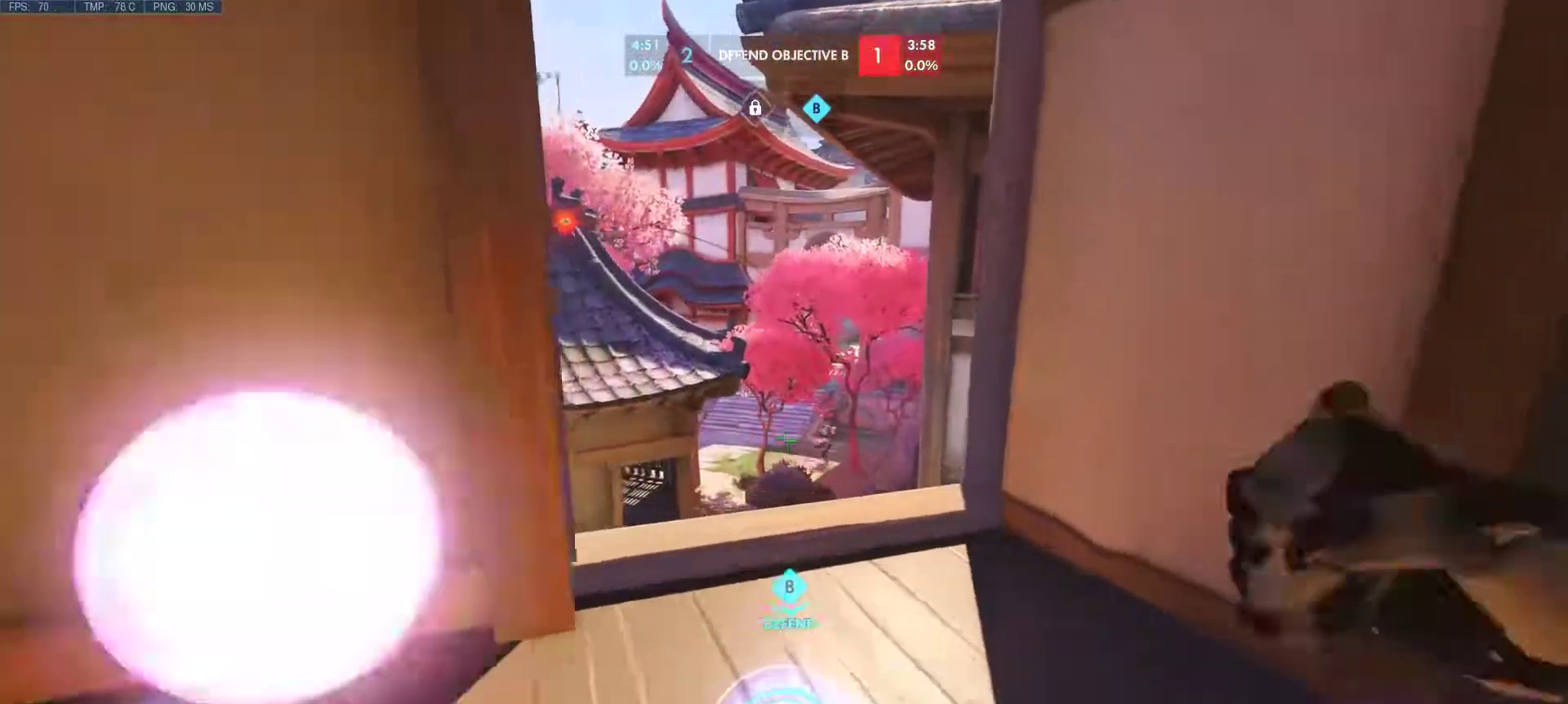
{"keys": ["a", "d"], "mouse": ["left"]}
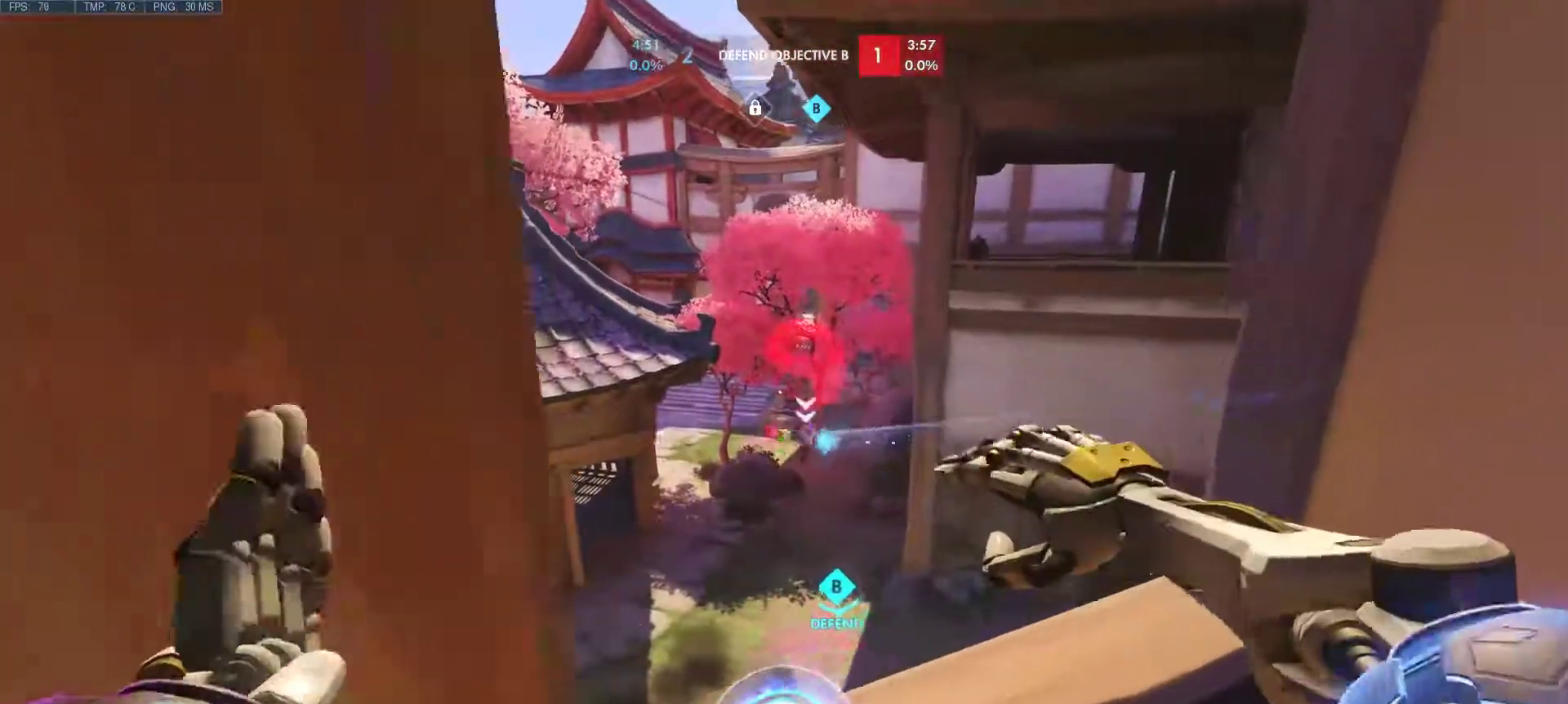
{"keys": ["a", "d"], "mouse": ["left"], "events": [[83, "a", "up"], [233, "w", "down"], [283, "d", "up"], [317, "a", "down"], [367, "w", "up"], [467, "d", "down"]]}